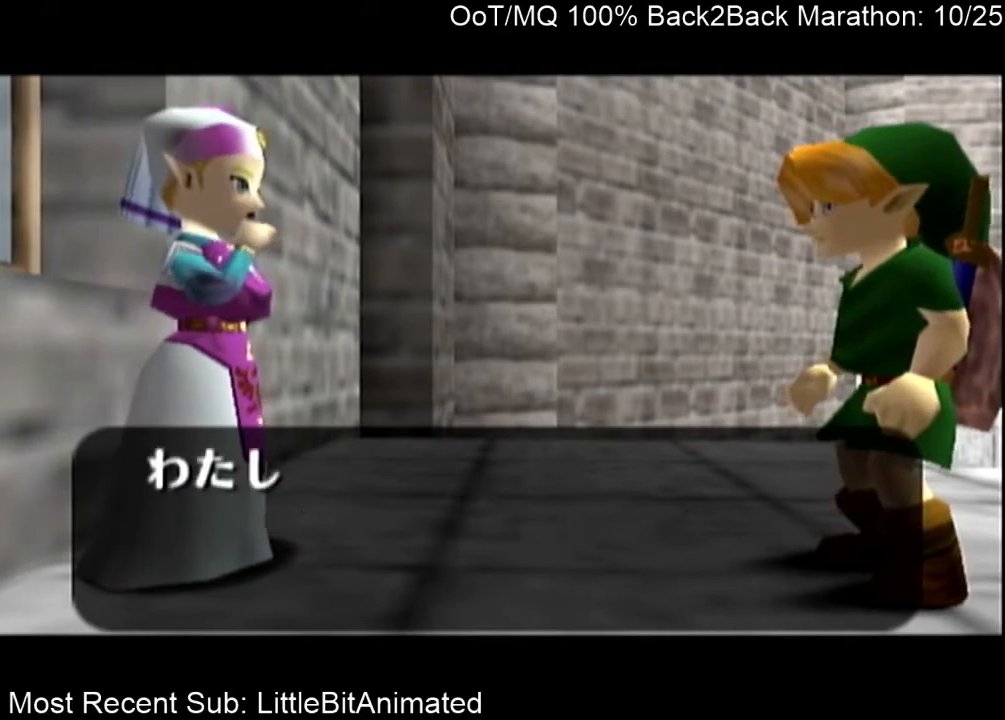
Gameplay with a controller (Nintendo layout); each line is a JSON object with the inputs held at the frame after it. "events" lists button and stick changes between this image and that frame as [ms after this image, input, new state], when the widget could be followed in between. Not read: L3 R3.
{"buttons": ["B"], "left_stick": "center", "right_stick": "center", "events": [[67, "A", "down"], [67, "B", "up"], [100, "A", "up"], [167, "B", "down"], [233, "A", "down"], [233, "B", "up"], [300, "A", "up"], [367, "B", "down"], [400, "A", "down"], [400, "B", "up"], [467, "A", "up"], [467, "B", "down"]]}
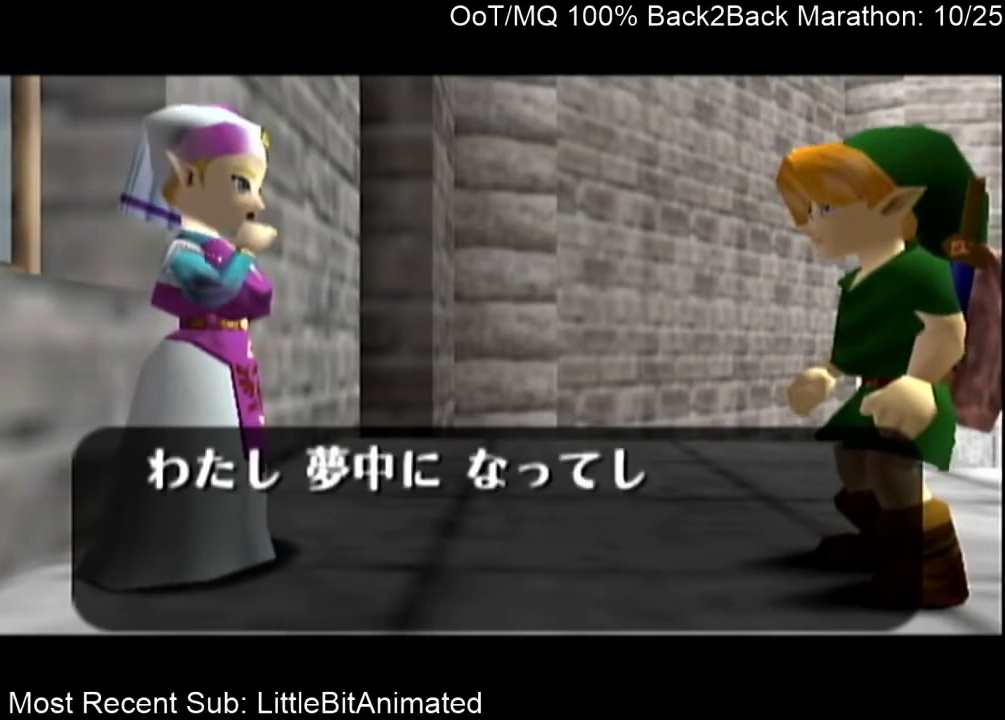
{"buttons": [], "left_stick": "center", "right_stick": "center", "events": [[33, "A", "down"], [33, "B", "up"], [133, "A", "up"], [167, "B", "down"], [200, "A", "down"], [200, "B", "up"], [333, "A", "up"], [333, "B", "down"], [367, "B", "up"], [433, "A", "down"], [467, "A", "up"]]}
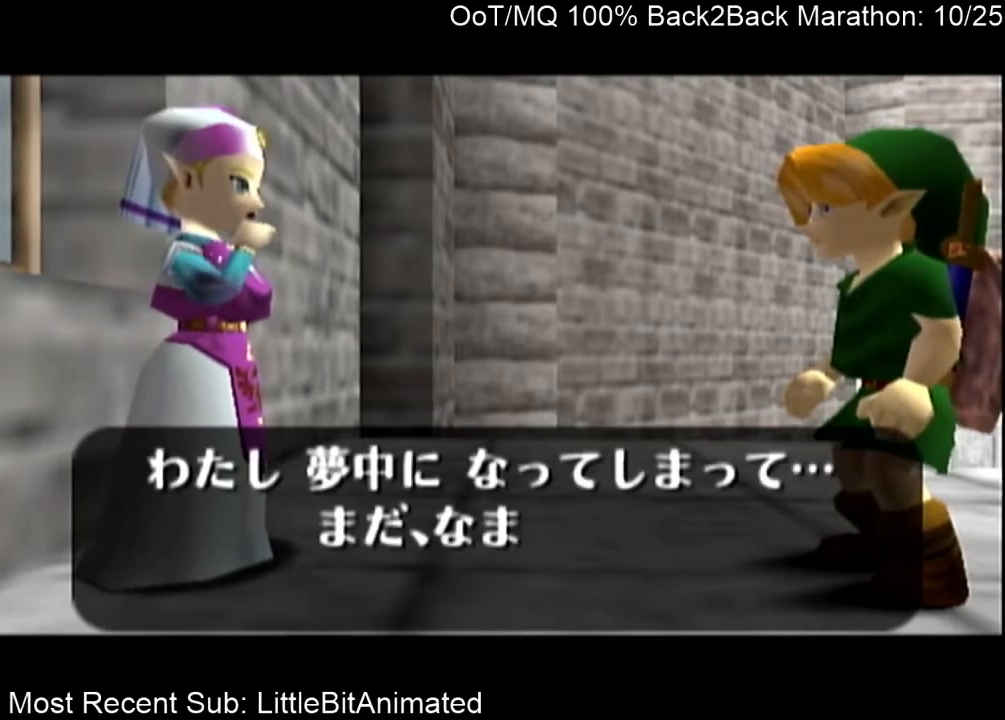
{"buttons": ["B"], "left_stick": "center", "right_stick": "center", "events": [[33, "A", "down"], [133, "A", "up"], [133, "B", "down"], [200, "B", "up"], [233, "A", "down"], [300, "A", "up"], [333, "B", "down"], [400, "A", "down"], [400, "B", "up"], [467, "A", "up"], [500, "B", "down"]]}
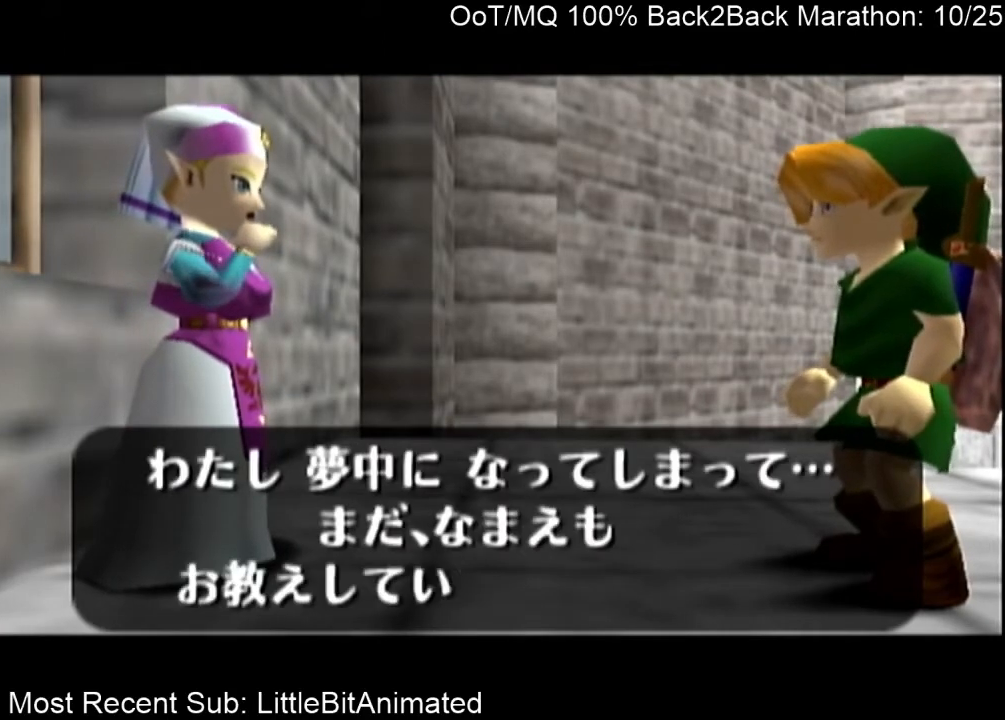
{"buttons": ["A"], "left_stick": "center", "right_stick": "center", "events": [[33, "B", "up"], [67, "A", "down"], [100, "A", "up"], [167, "B", "down"], [233, "A", "down"], [233, "B", "up"], [300, "A", "up"], [400, "A", "down"], [467, "A", "up"], [467, "B", "down"], [500, "A", "down"], [500, "B", "up"]]}
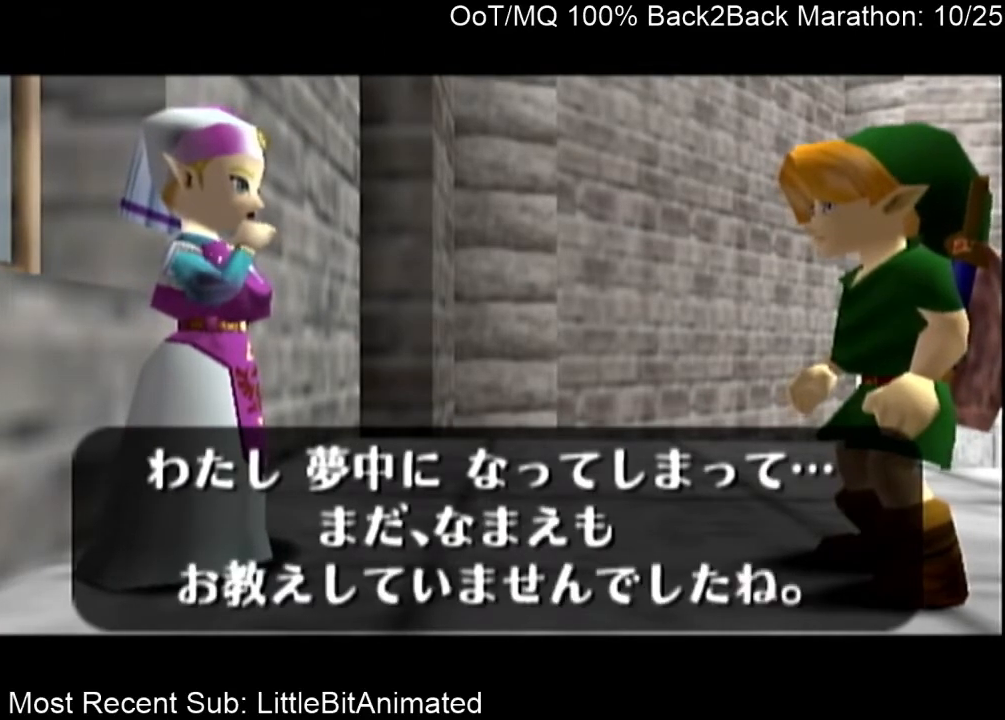
{"buttons": ["A"], "left_stick": "center", "right_stick": "center", "events": [[100, "A", "up"], [133, "B", "down"], [200, "A", "down"], [200, "B", "up"], [233, "A", "up"], [267, "B", "down"], [367, "A", "down"], [367, "B", "up"], [433, "A", "up"], [467, "B", "down"], [500, "A", "down"], [500, "B", "up"]]}
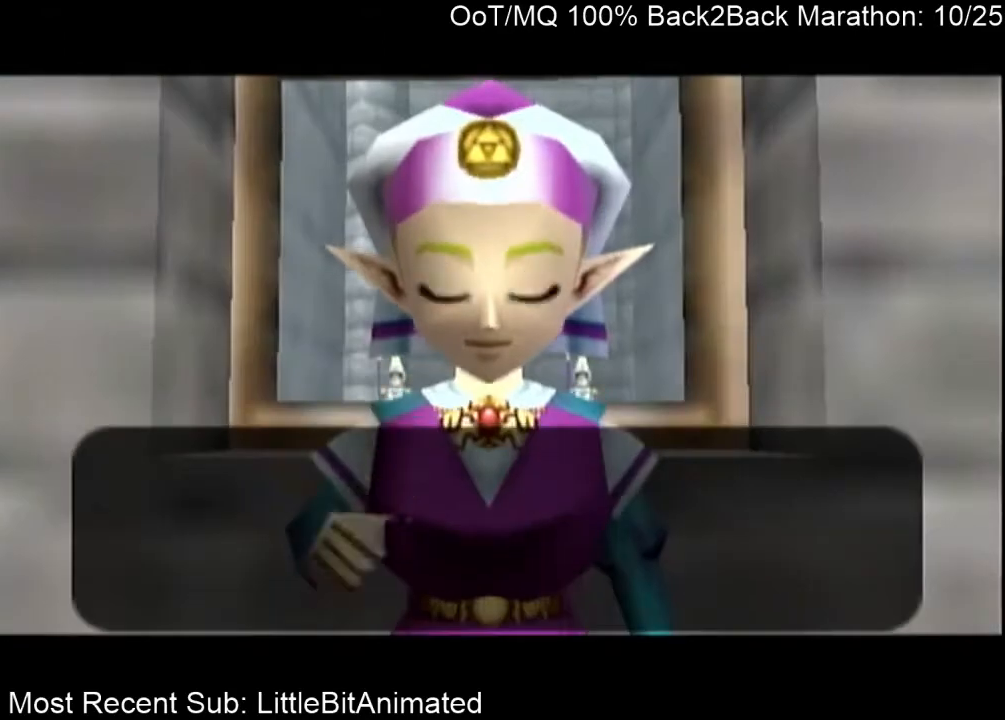
{"buttons": ["A"], "left_stick": "center", "right_stick": "center", "events": [[100, "A", "up"], [133, "B", "down"], [167, "A", "down"], [167, "B", "up"], [267, "A", "up"], [300, "A", "down"], [300, "B", "down"], [367, "B", "up"], [433, "A", "up"], [433, "B", "down"], [467, "A", "down"], [467, "B", "up"]]}
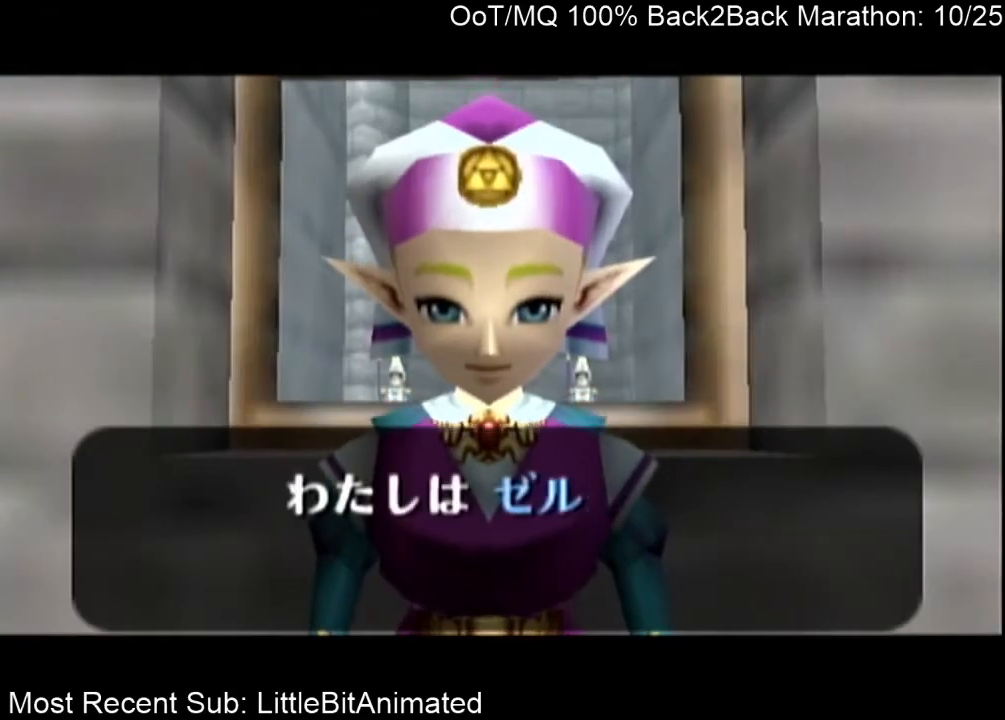
{"buttons": ["A"], "left_stick": "center", "right_stick": "center", "events": [[67, "A", "up"], [100, "B", "down"], [167, "A", "down"], [167, "B", "up"], [233, "A", "up"], [300, "B", "down"], [333, "A", "down"], [333, "B", "up"], [367, "A", "up"], [400, "B", "down"], [467, "A", "down"], [467, "B", "up"]]}
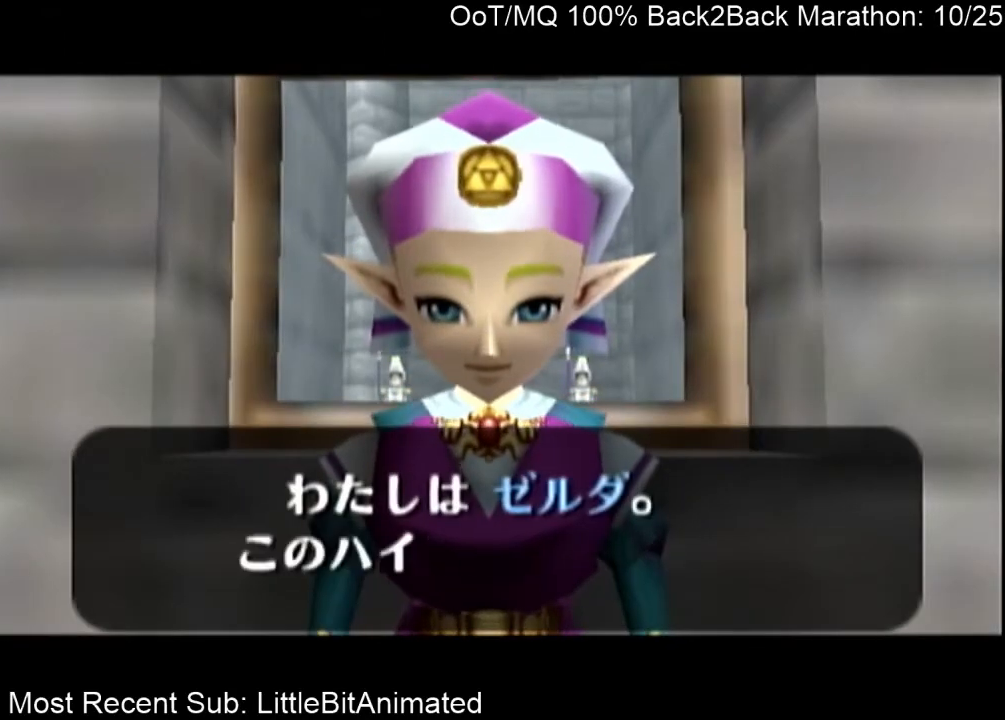
{"buttons": [], "left_stick": "center", "right_stick": "center", "events": [[67, "A", "up"], [67, "B", "down"], [133, "A", "down"], [133, "B", "up"], [200, "A", "up"], [233, "B", "down"], [300, "A", "down"], [300, "B", "up"], [367, "A", "up"], [367, "B", "down"], [467, "A", "down"], [467, "B", "up"], [500, "A", "up"]]}
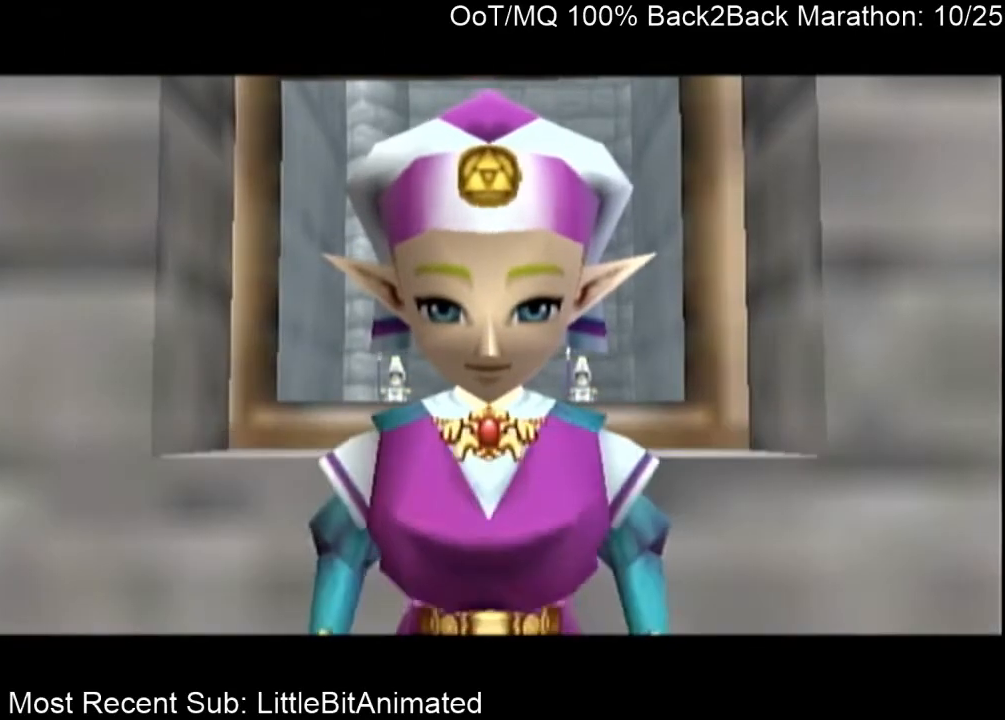
{"buttons": [], "left_stick": "center", "right_stick": "center", "events": [[33, "B", "down"], [100, "A", "down"], [100, "B", "up"], [167, "A", "up"], [200, "B", "down"], [267, "A", "down"], [267, "B", "up"], [400, "A", "up"], [433, "A", "down"], [500, "A", "up"]]}
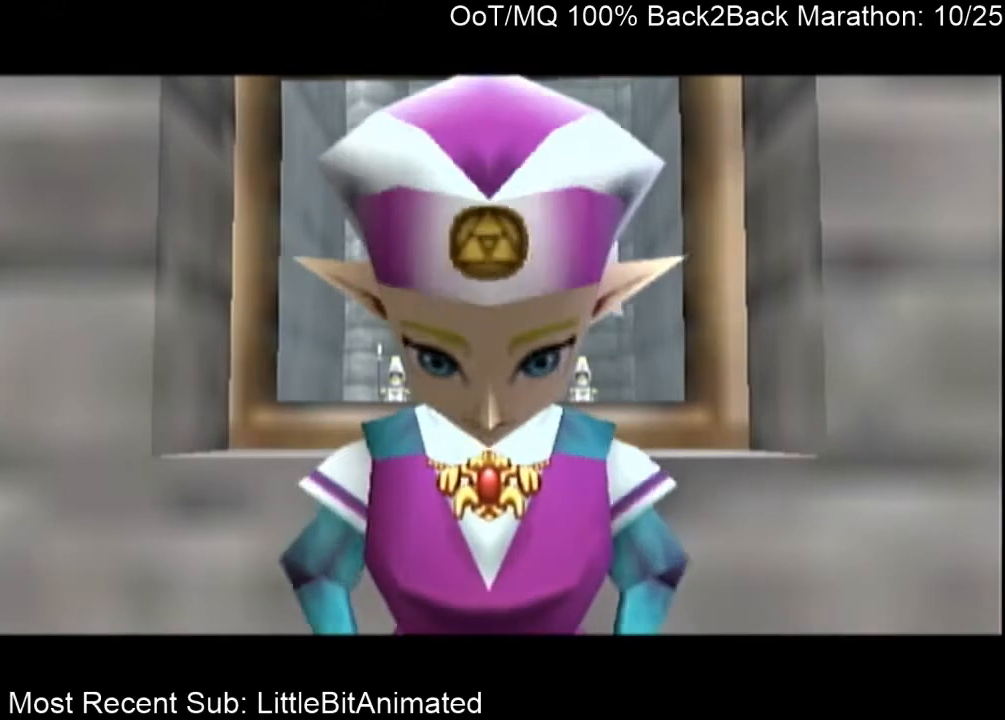
{"buttons": [], "left_stick": "center", "right_stick": "center", "events": [[33, "B", "down"], [100, "A", "down"], [100, "B", "up"], [167, "A", "up"], [200, "B", "down"], [267, "B", "up"], [300, "A", "down"], [367, "A", "up"], [400, "B", "down"], [433, "A", "down"], [433, "B", "up"], [467, "A", "up"]]}
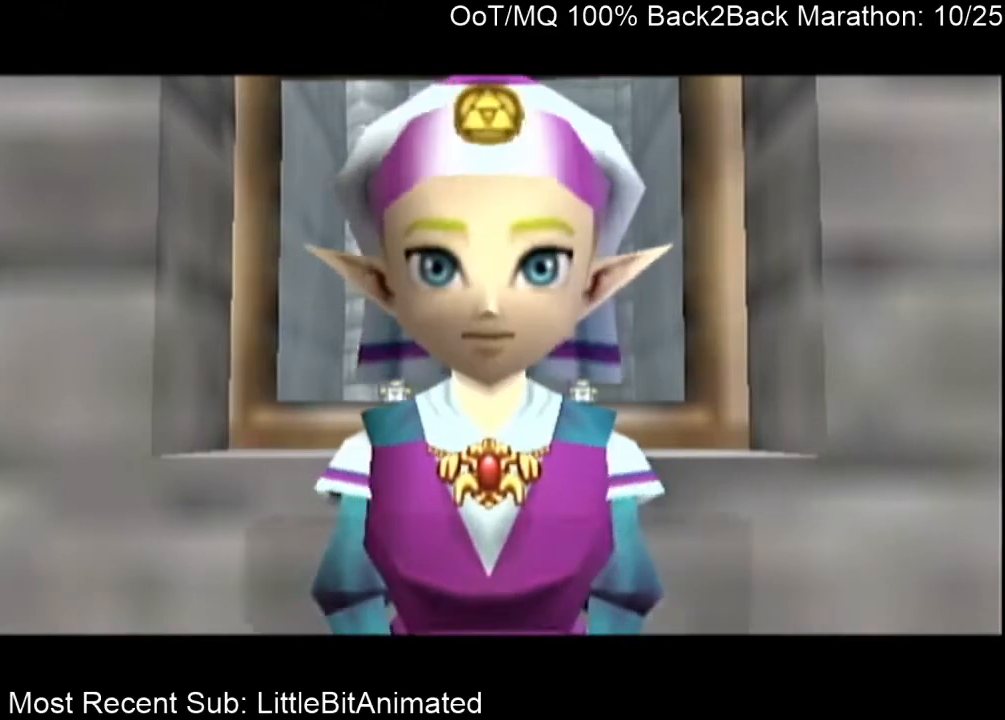
{"buttons": ["B"], "left_stick": "center", "right_stick": "center", "events": [[33, "B", "down"], [67, "A", "down"], [100, "B", "up"], [167, "A", "up"], [200, "B", "down"], [233, "A", "down"], [233, "B", "up"], [333, "A", "up"], [367, "B", "down"], [400, "B", "up"], [433, "A", "down"], [467, "A", "up"], [467, "B", "down"]]}
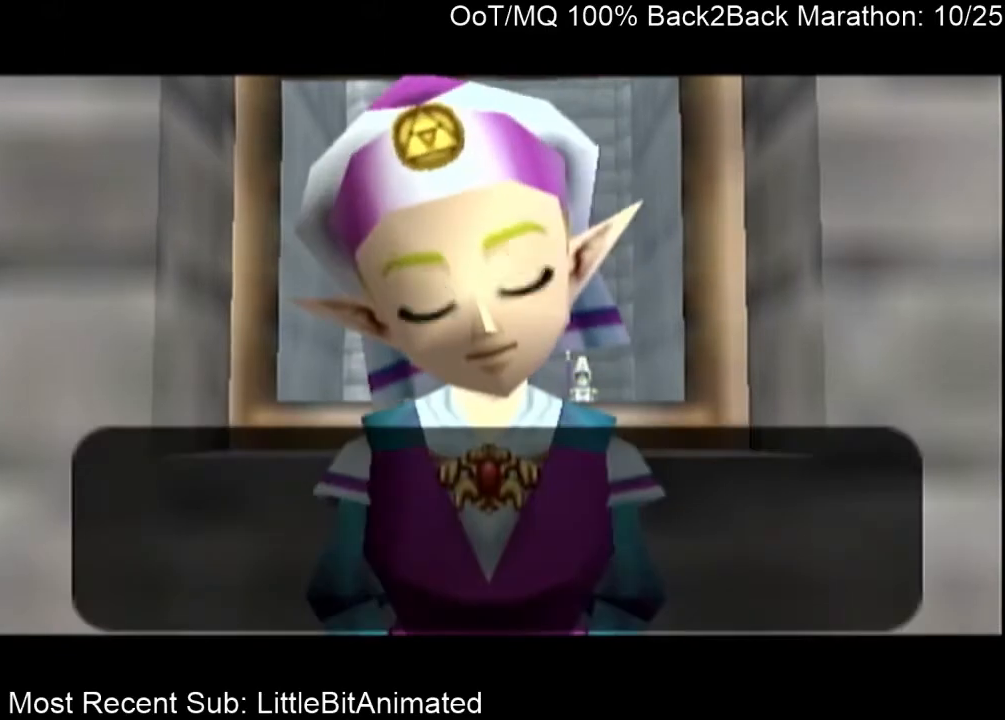
{"buttons": ["B"], "left_stick": "center", "right_stick": "center", "events": [[67, "A", "down"], [67, "B", "up"], [100, "A", "up"], [233, "A", "down"], [300, "A", "up"], [300, "B", "down"], [367, "A", "down"], [367, "B", "up"], [433, "A", "up"], [433, "B", "down"]]}
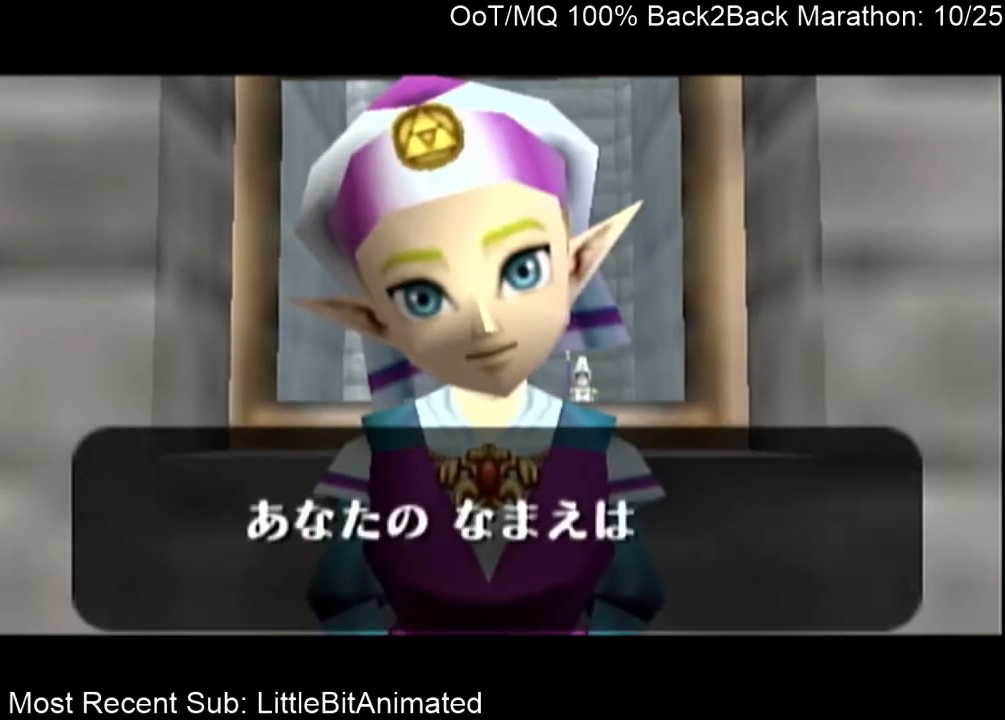
{"buttons": [], "left_stick": "center", "right_stick": "center", "events": [[33, "A", "down"], [33, "B", "up"], [100, "A", "up"], [133, "B", "down"], [200, "A", "down"], [200, "B", "up"], [267, "A", "up"], [300, "B", "down"], [367, "A", "down"], [367, "B", "up"], [400, "A", "up"], [433, "B", "down"], [500, "B", "up"]]}
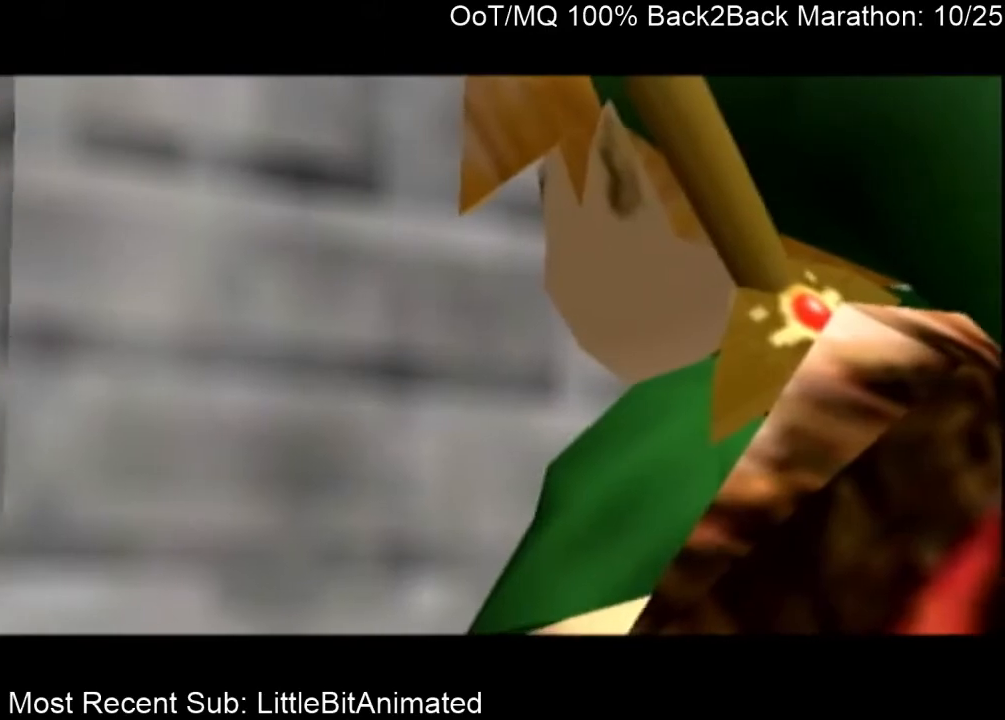
{"buttons": ["B"], "left_stick": "center", "right_stick": "center", "events": [[33, "A", "down"], [100, "A", "up"], [100, "B", "down"], [200, "A", "down"], [200, "B", "up"], [267, "A", "up"], [300, "B", "down"], [367, "A", "down"], [367, "B", "up"], [433, "A", "up"], [433, "B", "down"]]}
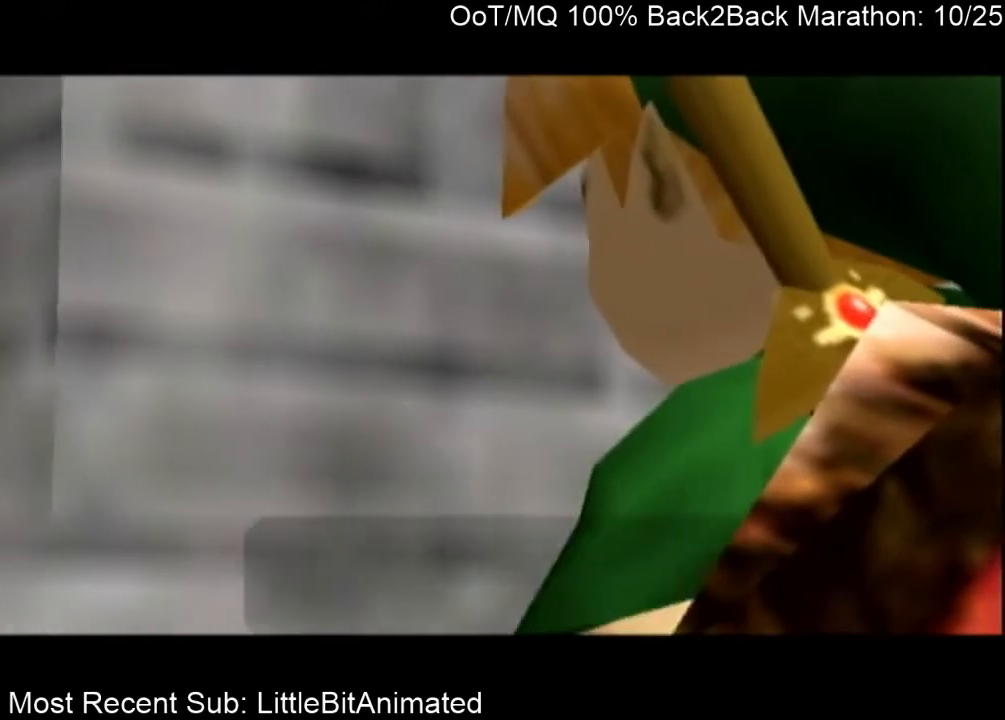
{"buttons": [], "left_stick": "center", "right_stick": "center", "events": [[33, "A", "down"], [33, "B", "up"], [100, "A", "up"], [100, "B", "down"], [167, "B", "up"], [200, "A", "down"], [267, "A", "up"], [300, "B", "down"], [367, "A", "down"], [367, "B", "up"], [433, "A", "up"], [467, "B", "down"], [500, "B", "up"]]}
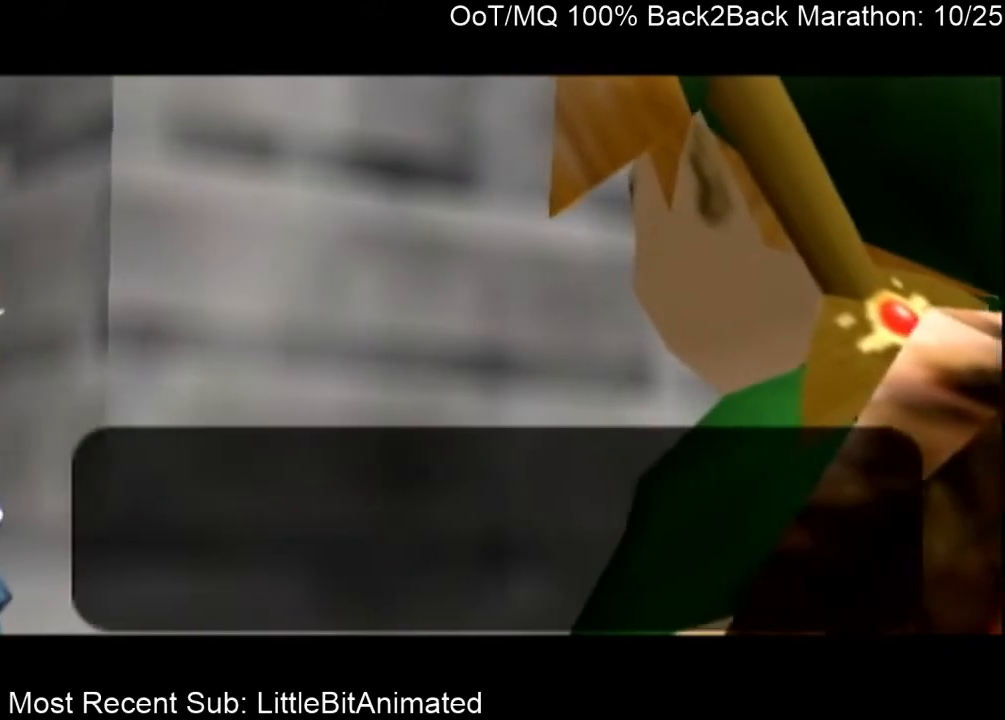
{"buttons": [], "left_stick": "center", "right_stick": "center", "events": [[33, "A", "down"], [100, "A", "up"], [133, "B", "down"], [167, "A", "down"], [167, "B", "up"], [267, "A", "up"], [300, "B", "down"], [367, "A", "down"], [367, "B", "up"], [400, "A", "up"], [467, "B", "down"], [500, "B", "up"]]}
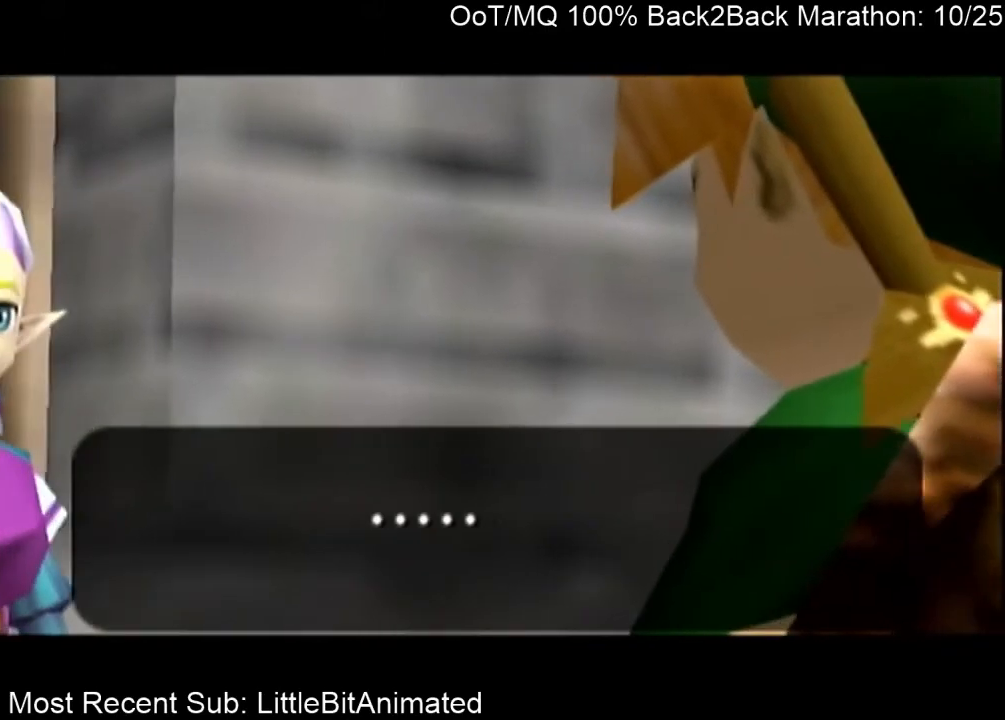
{"buttons": ["A"], "left_stick": "center", "right_stick": "center", "events": [[33, "A", "down"], [67, "A", "up"], [167, "A", "down"], [233, "A", "up"], [267, "B", "down"], [333, "A", "down"], [333, "B", "up"], [367, "A", "up"], [433, "B", "down"], [467, "B", "up"], [500, "A", "down"]]}
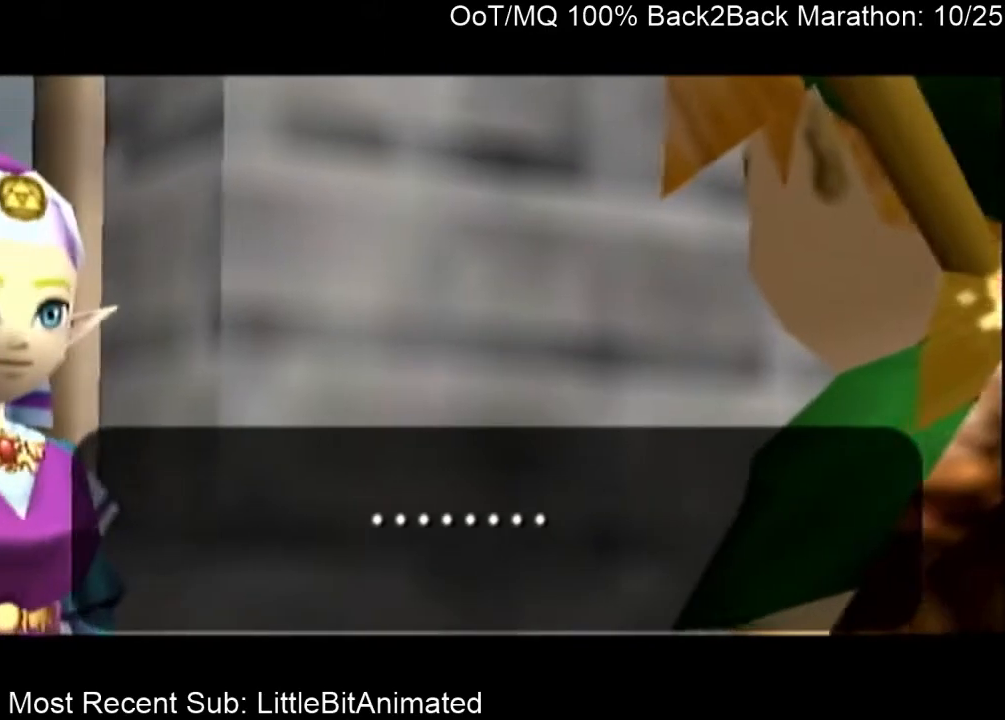
{"buttons": ["A"], "left_stick": "center", "right_stick": "center", "events": [[67, "A", "up"], [133, "A", "down"], [200, "A", "up"], [233, "B", "down"], [300, "A", "down"], [300, "B", "up"], [367, "A", "up"], [400, "B", "down"], [433, "B", "up"], [467, "A", "down"]]}
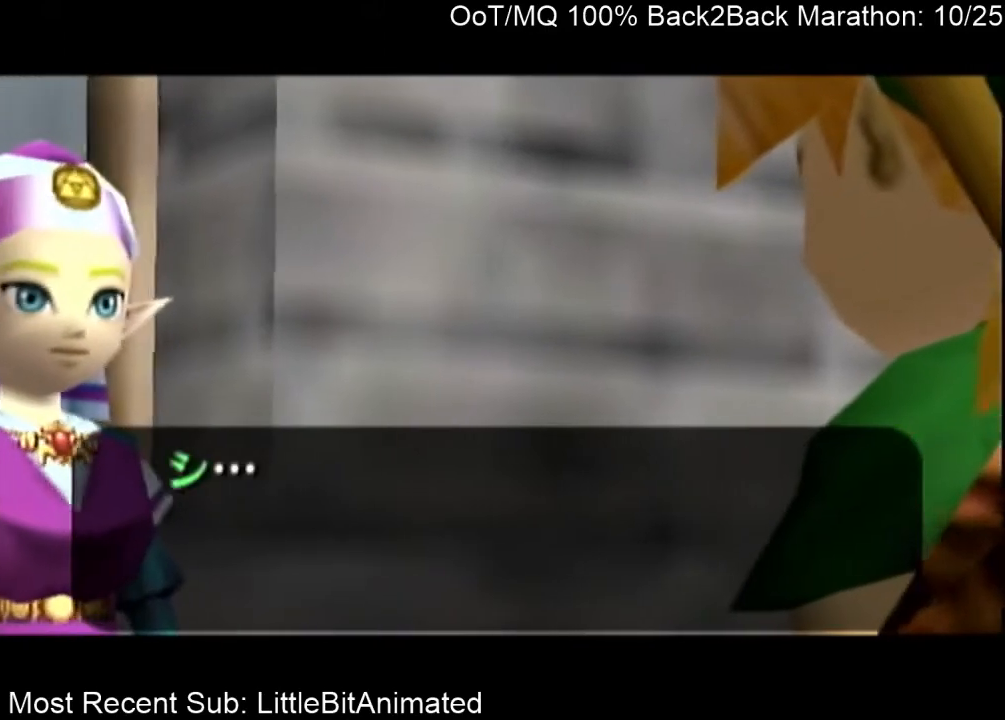
{"buttons": ["A"], "left_stick": "center", "right_stick": "center", "events": [[33, "A", "up"], [67, "B", "down"], [100, "A", "down"], [100, "B", "up"], [167, "A", "up"], [200, "B", "down"], [300, "A", "down"], [300, "B", "up"], [367, "A", "up"], [400, "B", "down"], [467, "A", "down"], [467, "B", "up"]]}
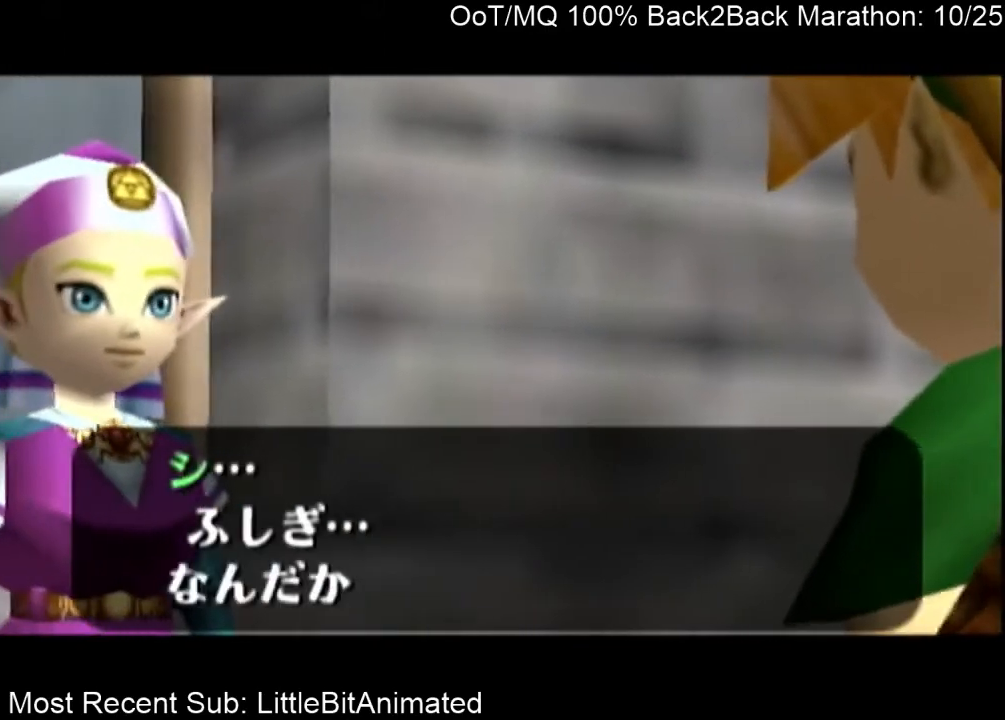
{"buttons": ["B"], "left_stick": "center", "right_stick": "center", "events": [[33, "A", "up"], [33, "B", "down"], [100, "A", "down"], [100, "B", "up"], [200, "A", "up"], [233, "B", "down"], [300, "A", "down"], [300, "B", "up"], [367, "A", "up"], [400, "B", "down"], [433, "A", "down"], [433, "B", "up"], [500, "A", "up"], [500, "B", "down"]]}
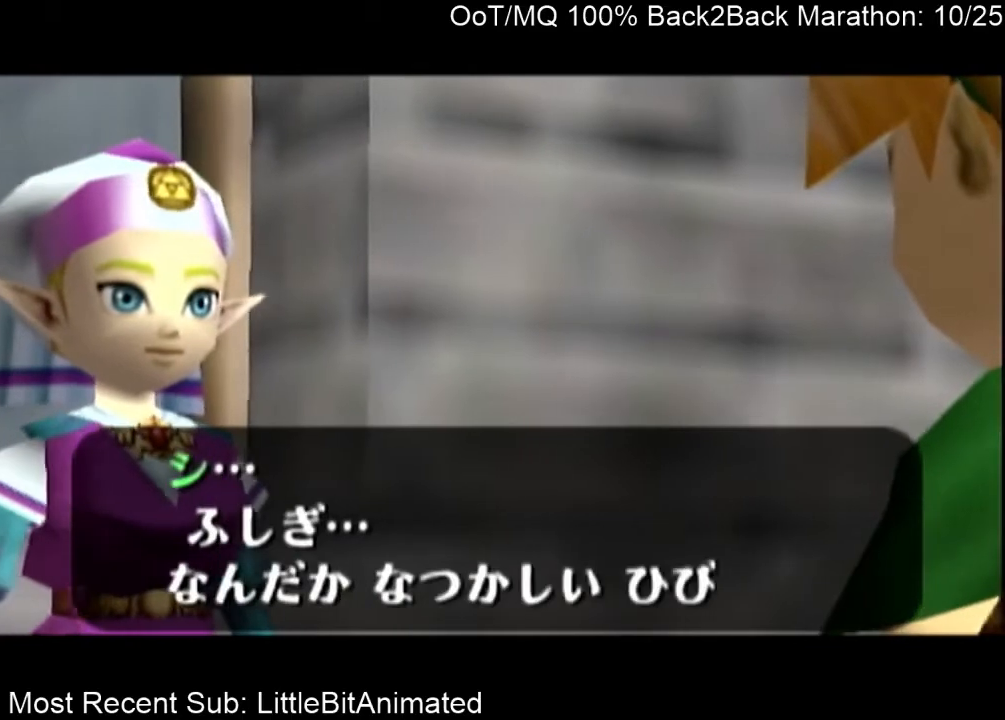
{"buttons": [], "left_stick": "center", "right_stick": "center", "events": [[67, "B", "up"], [100, "A", "down"], [167, "A", "up"], [167, "B", "down"], [267, "A", "down"], [267, "B", "up"], [333, "A", "up"], [367, "B", "down"], [433, "A", "down"], [433, "B", "up"], [500, "A", "up"]]}
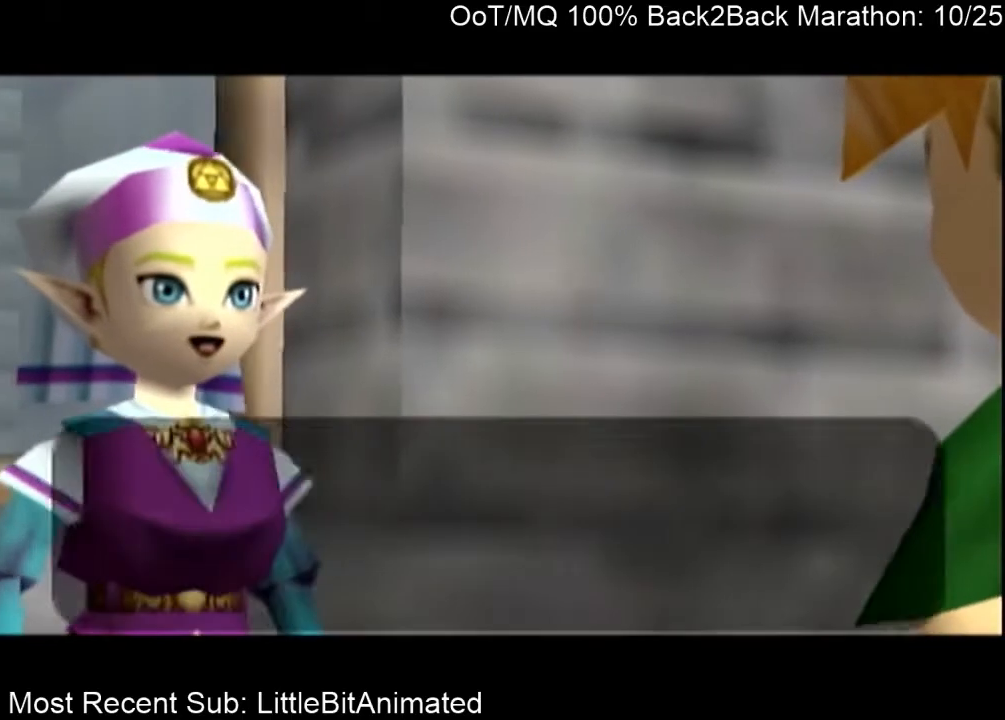
{"buttons": ["B"], "left_stick": "center", "right_stick": "center", "events": [[33, "B", "down"], [67, "B", "up"], [100, "A", "down"], [167, "A", "up"], [200, "B", "down"], [267, "B", "up"], [300, "A", "down"], [333, "A", "up"], [367, "B", "down"], [400, "A", "down"], [400, "B", "up"], [467, "A", "up"], [500, "B", "down"]]}
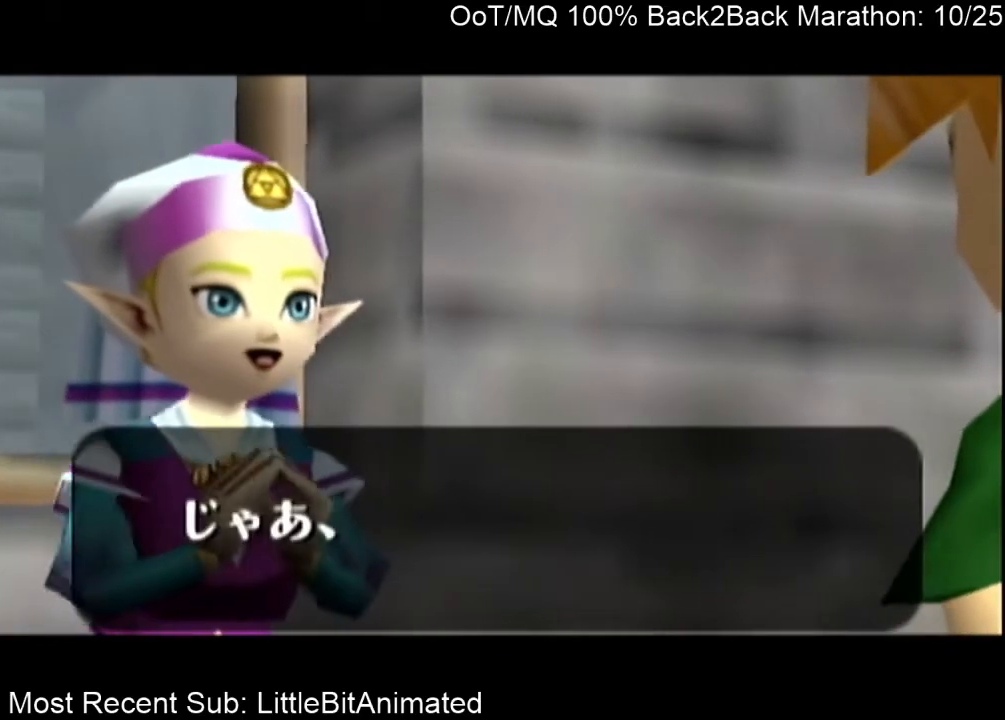
{"buttons": ["B"], "left_stick": "center", "right_stick": "center", "events": [[67, "A", "down"], [67, "B", "up"], [133, "A", "up"], [167, "B", "down"], [267, "A", "down"], [267, "B", "up"], [300, "A", "up"], [367, "A", "down"], [467, "A", "up"], [467, "B", "down"]]}
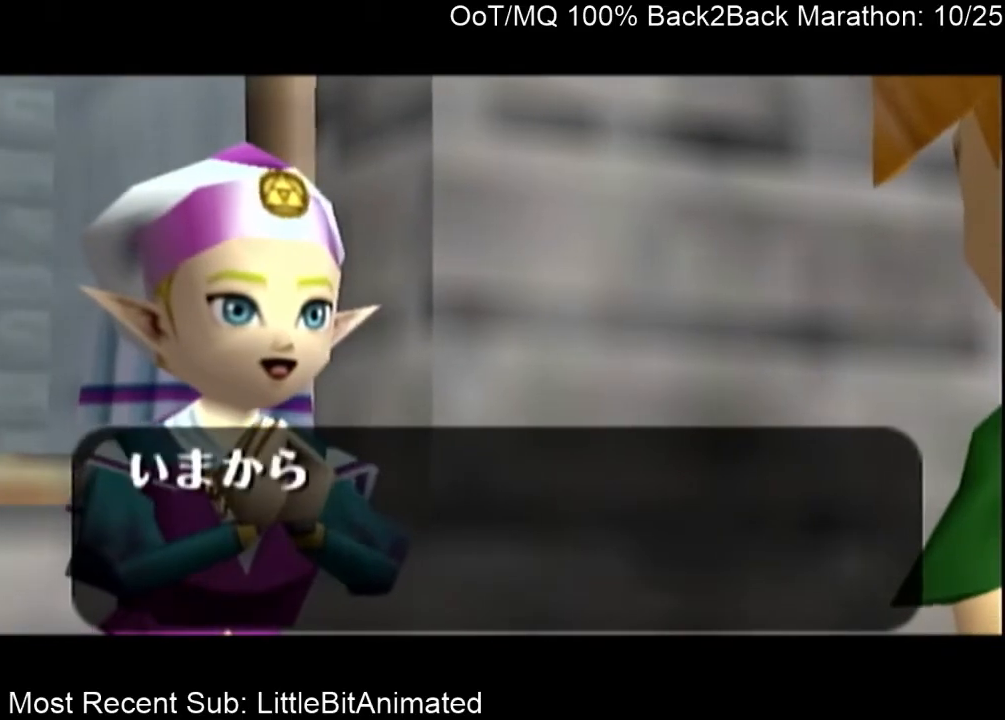
{"buttons": ["A"], "left_stick": "center", "right_stick": "center", "events": [[33, "A", "down"], [33, "B", "up"], [133, "B", "down"], [200, "B", "up"], [267, "A", "up"], [300, "B", "down"], [367, "A", "down"], [367, "B", "up"], [433, "A", "up"], [433, "B", "down"], [500, "A", "down"], [500, "B", "up"]]}
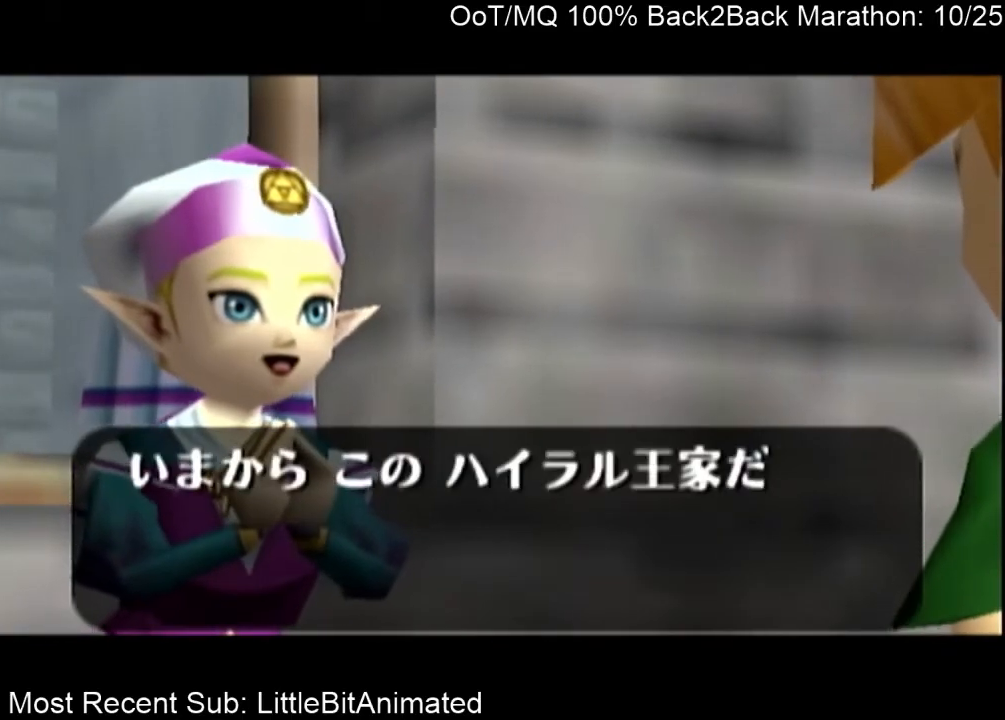
{"buttons": ["A"], "left_stick": "center", "right_stick": "center", "events": [[67, "A", "up"], [100, "B", "down"], [167, "A", "down"], [167, "B", "up"], [233, "A", "up"], [267, "B", "down"], [333, "A", "down"], [333, "B", "up"], [400, "A", "up"], [433, "B", "down"], [467, "A", "down"], [467, "B", "up"]]}
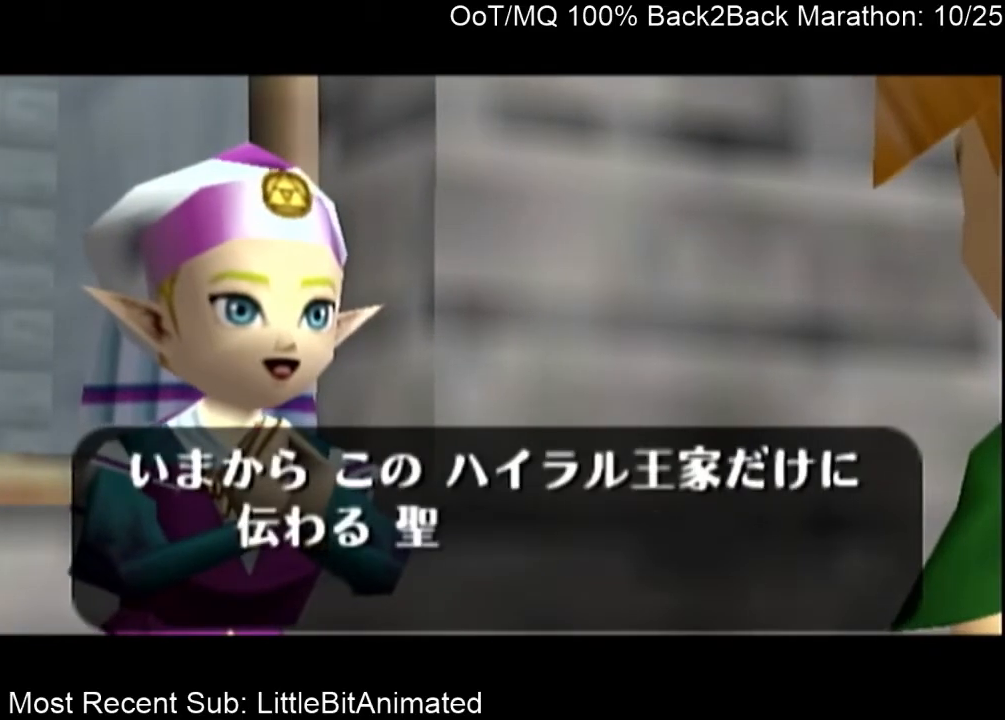
{"buttons": ["A"], "left_stick": "center", "right_stick": "center", "events": [[33, "A", "up"], [67, "B", "down"], [133, "A", "down"], [133, "B", "up"], [233, "A", "up"], [267, "B", "down"], [300, "B", "up"], [333, "A", "down"], [367, "A", "up"], [433, "A", "down"]]}
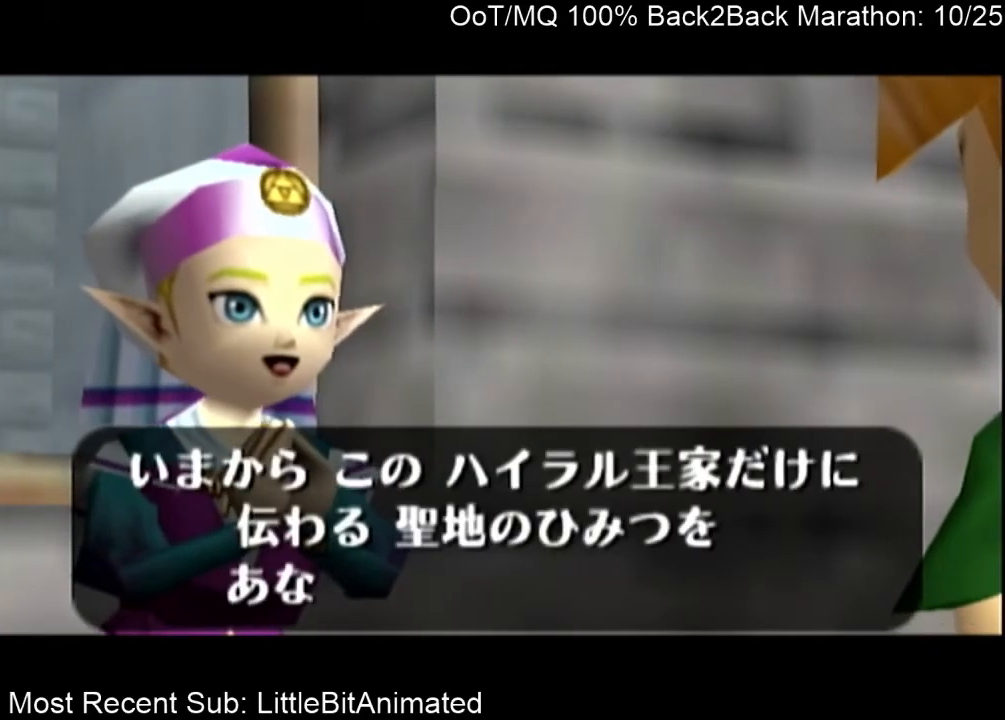
{"buttons": ["B"], "left_stick": "center", "right_stick": "center", "events": [[33, "A", "up"], [67, "B", "down"], [100, "B", "up"], [133, "A", "down"], [200, "A", "up"], [200, "B", "down"], [300, "B", "up"], [333, "A", "down"], [367, "A", "up"], [400, "B", "down"], [433, "A", "down"], [433, "B", "up"], [500, "A", "up"], [500, "B", "down"]]}
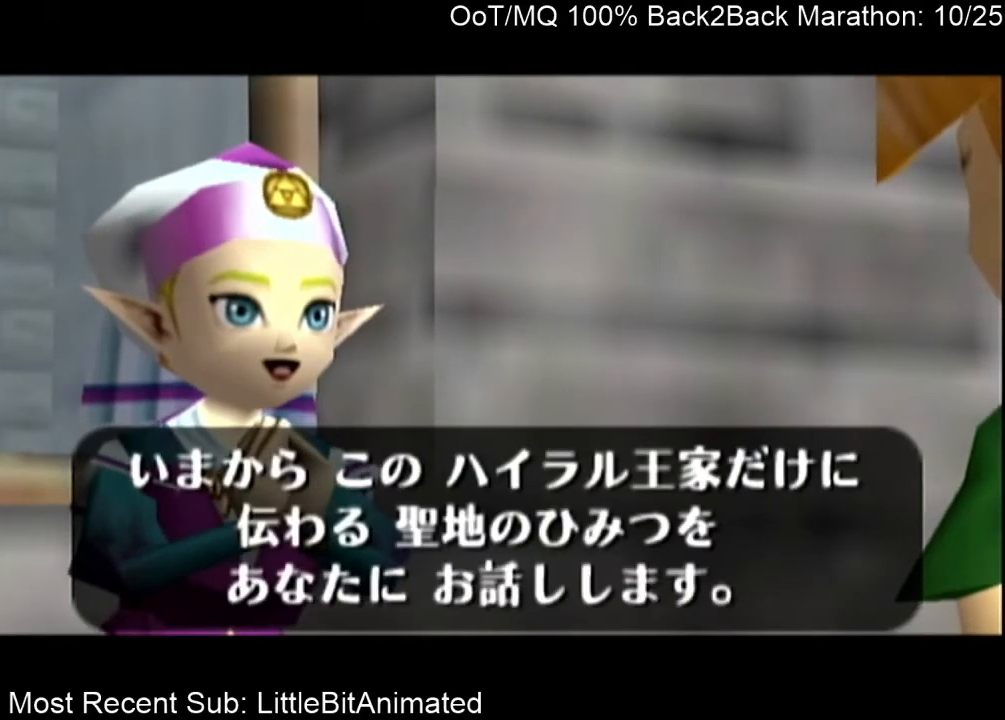
{"buttons": ["B"], "left_stick": "center", "right_stick": "center", "events": [[67, "A", "down"], [67, "B", "up"], [133, "A", "up"], [167, "B", "down"], [233, "A", "down"], [267, "B", "up"], [300, "A", "up"], [333, "B", "down"], [400, "A", "down"], [400, "B", "up"], [433, "A", "up"], [467, "B", "down"]]}
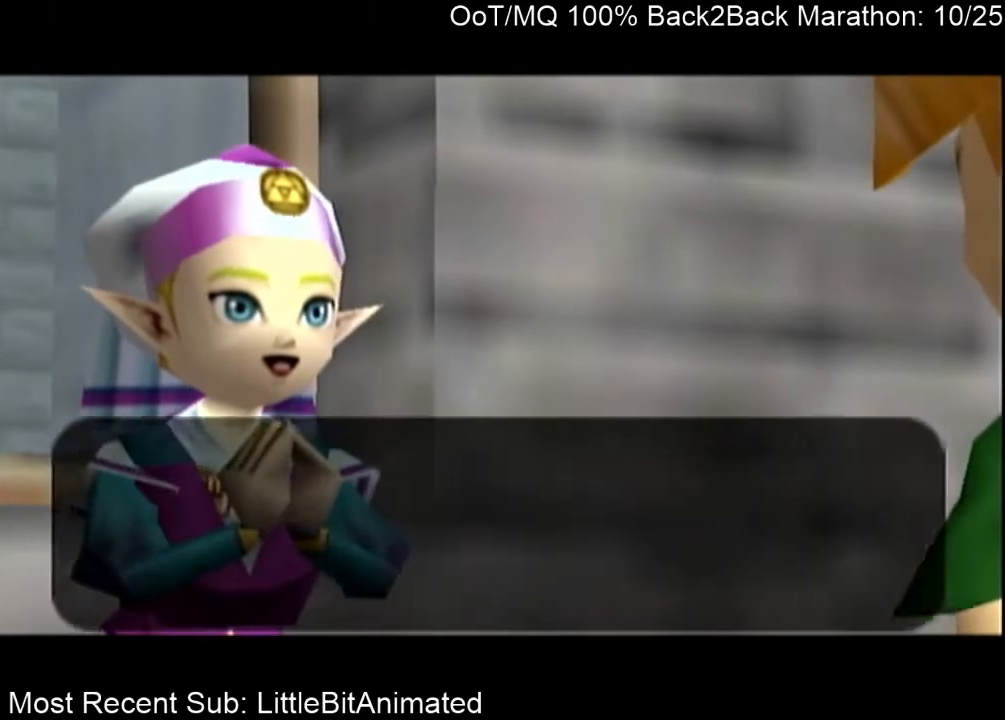
{"buttons": ["A"], "left_stick": "center", "right_stick": "center", "events": [[33, "A", "down"], [33, "B", "up"], [100, "A", "up"], [133, "B", "down"], [200, "A", "down"], [200, "B", "up"], [267, "A", "up"], [300, "B", "down"], [333, "A", "down"], [333, "B", "up"], [400, "A", "up"], [433, "B", "down"], [467, "A", "down"], [467, "B", "up"]]}